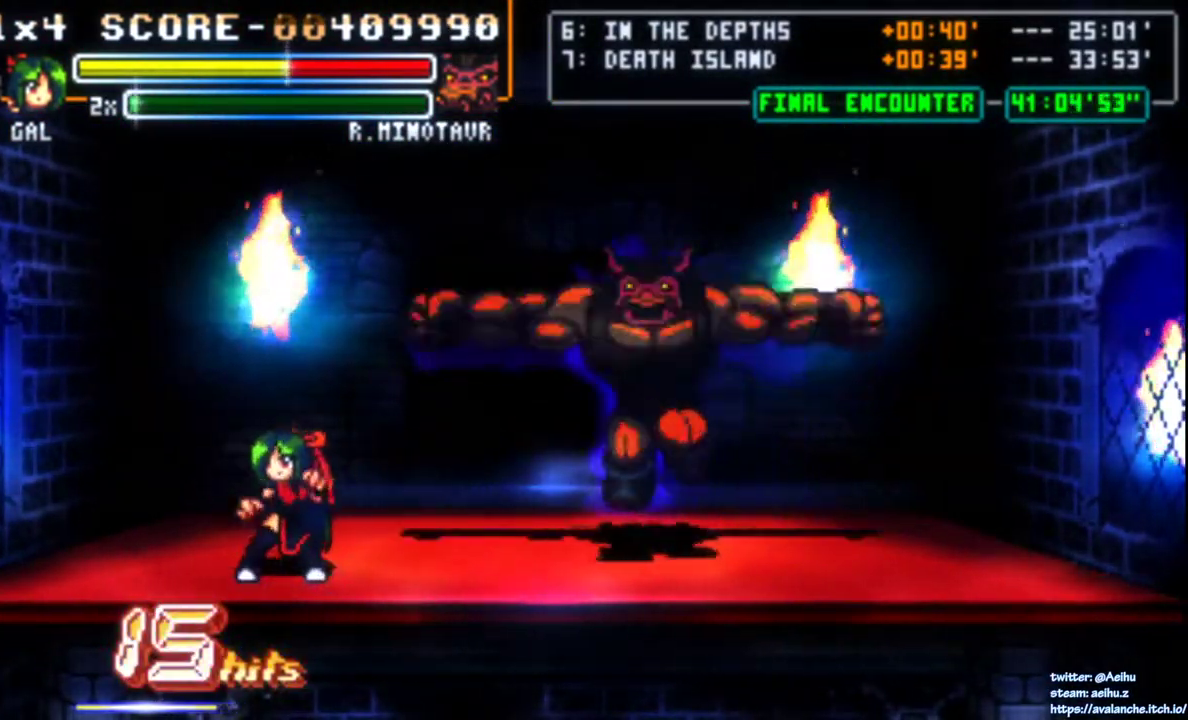
Gameplay with a controller (PlayStation layout); each line is a JSON object with the inputs held at the frame after it. "events" lists button and stick changes between this image and that frame as [ms after this image, input, new state], when the widget could be followed in between. Not read: L3 R3 SELECT left_stick.
{"buttons": ["SQUARE"], "right_stick": "center", "events": [[83, "DPAD_UP", "down"], [217, "DPAD_UP", "up"], [333, "SQUARE", "down"], [383, "DPAD_RIGHT", "up"]]}
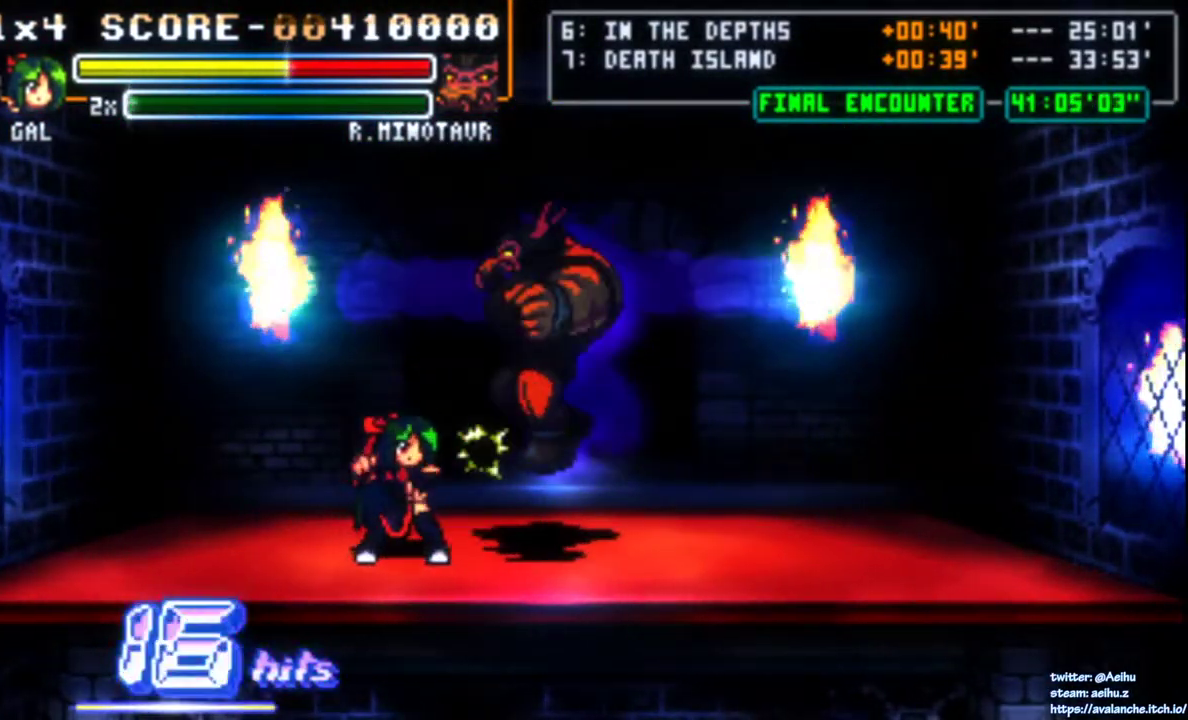
{"buttons": ["SQUARE"], "right_stick": "center", "events": [[50, "SQUARE", "up"], [100, "SQUARE", "down"], [167, "SQUARE", "up"], [217, "SQUARE", "down"]]}
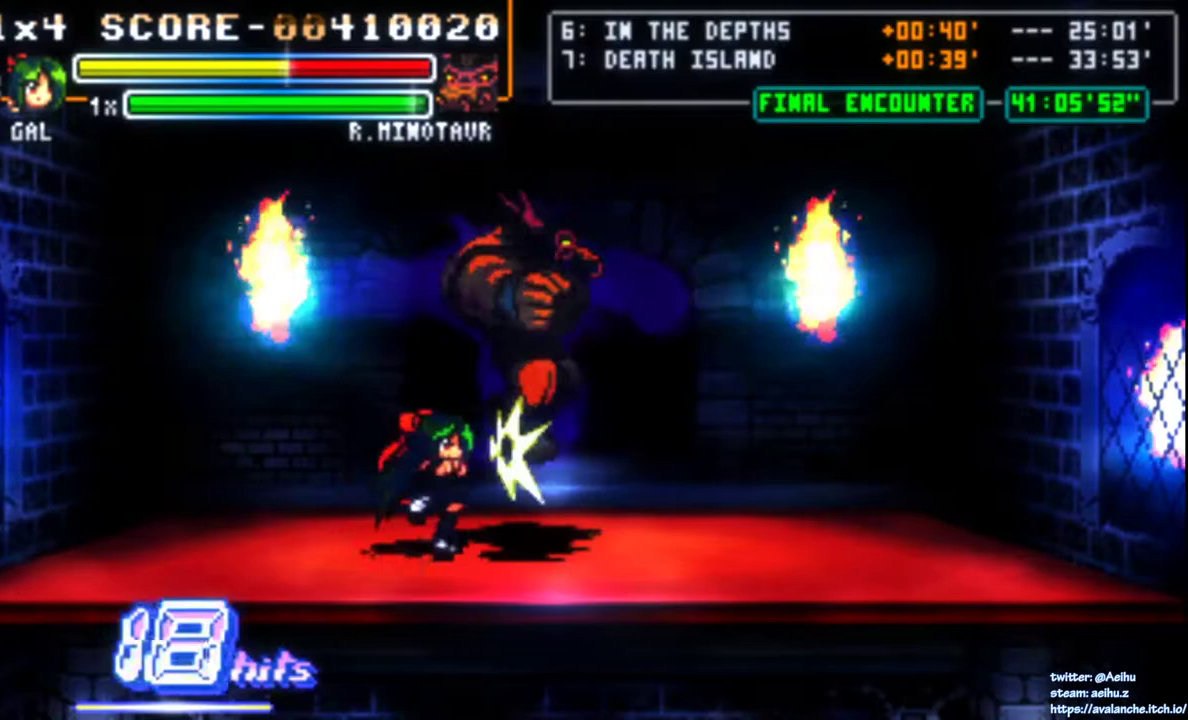
{"buttons": ["SQUARE"], "right_stick": "center", "events": [[183, "SQUARE", "up"], [233, "SQUARE", "down"], [317, "SQUARE", "up"], [367, "SQUARE", "down"], [450, "SQUARE", "up"], [500, "SQUARE", "down"]]}
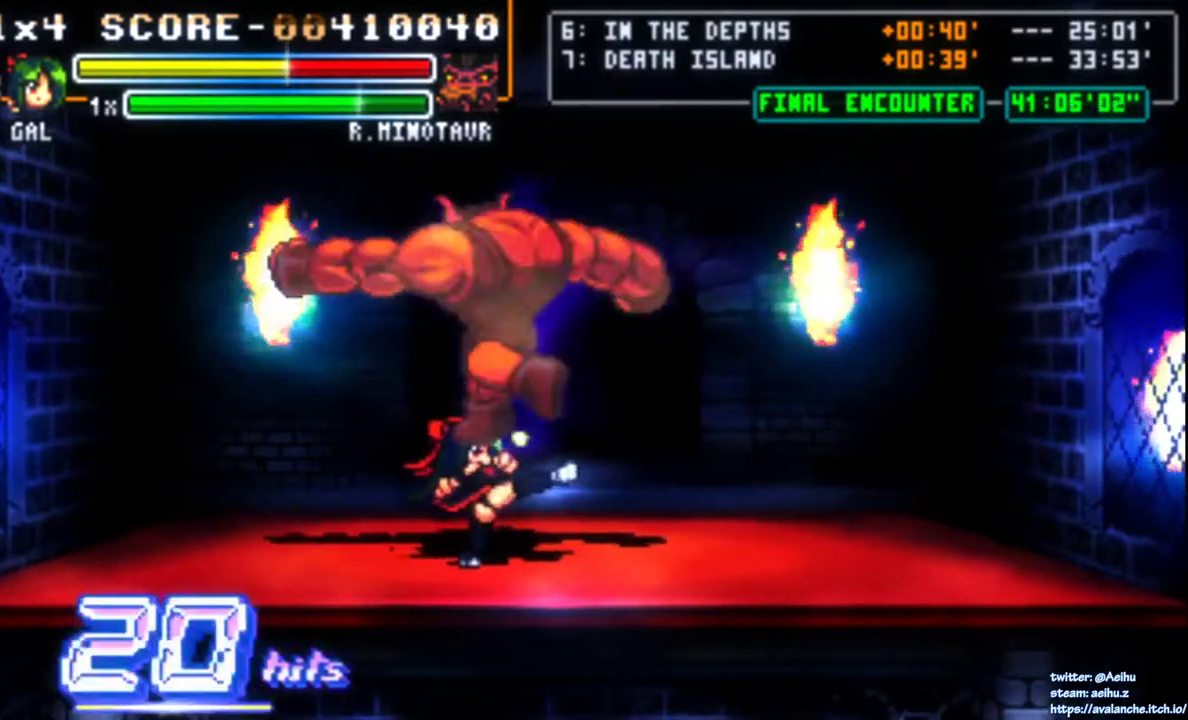
{"buttons": [], "right_stick": "center", "events": [[83, "SQUARE", "up"], [133, "SQUARE", "down"], [217, "SQUARE", "up"], [267, "SQUARE", "down"], [400, "SQUARE", "up"]]}
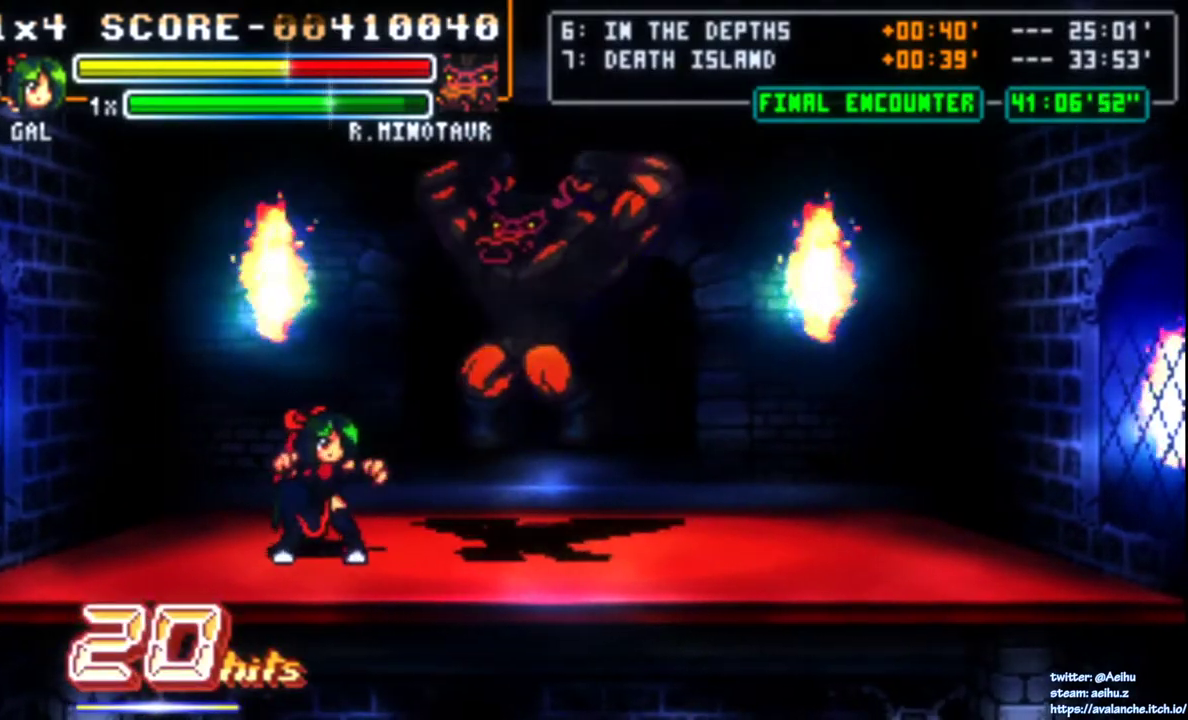
{"buttons": ["SQUARE"], "right_stick": "center", "events": [[50, "SQUARE", "down"], [117, "SQUARE", "up"], [183, "SQUARE", "down"], [383, "SQUARE", "up"], [433, "SQUARE", "down"]]}
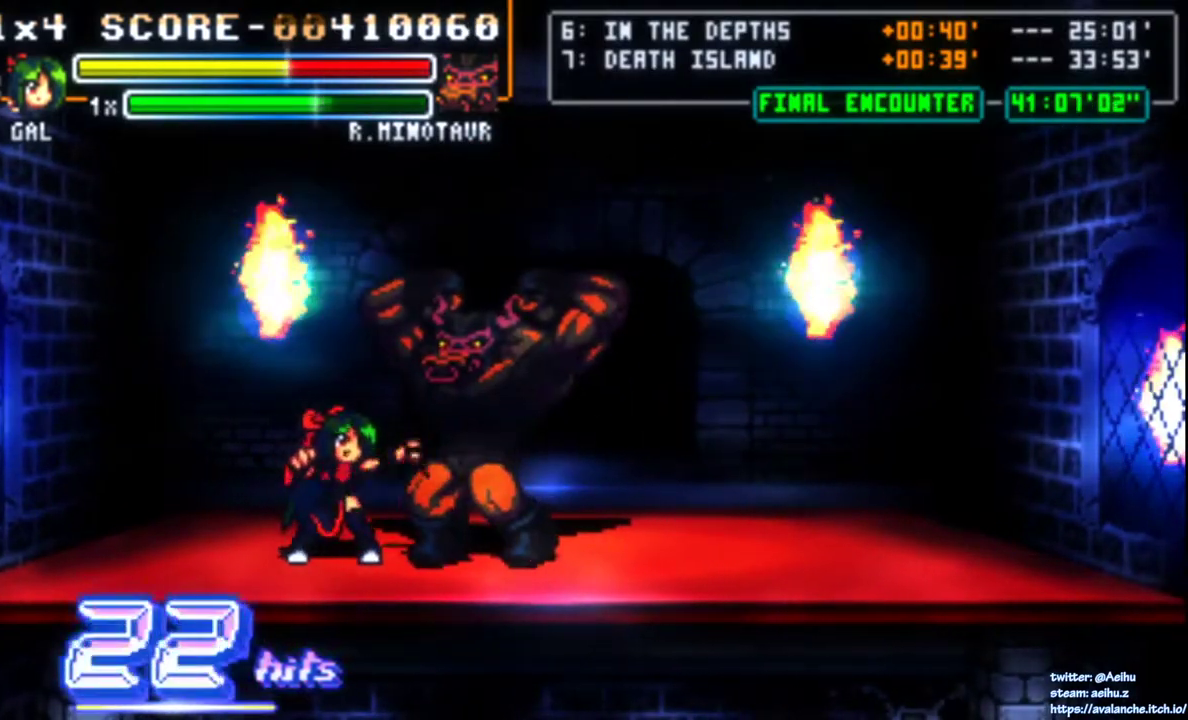
{"buttons": ["SQUARE"], "right_stick": "center", "events": [[17, "SQUARE", "up"], [67, "SQUARE", "down"]]}
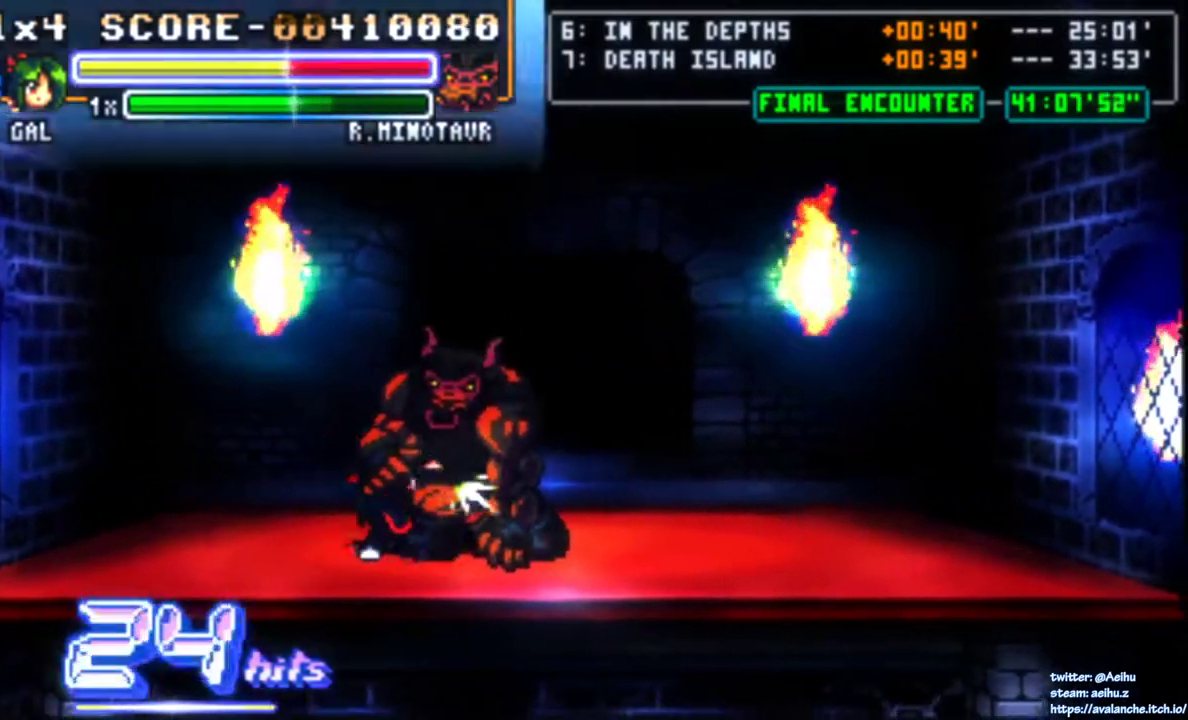
{"buttons": ["DPAD_RIGHT"], "right_stick": "center", "events": [[33, "SQUARE", "up"], [83, "SQUARE", "down"], [333, "SQUARE", "up"], [467, "DPAD_RIGHT", "down"]]}
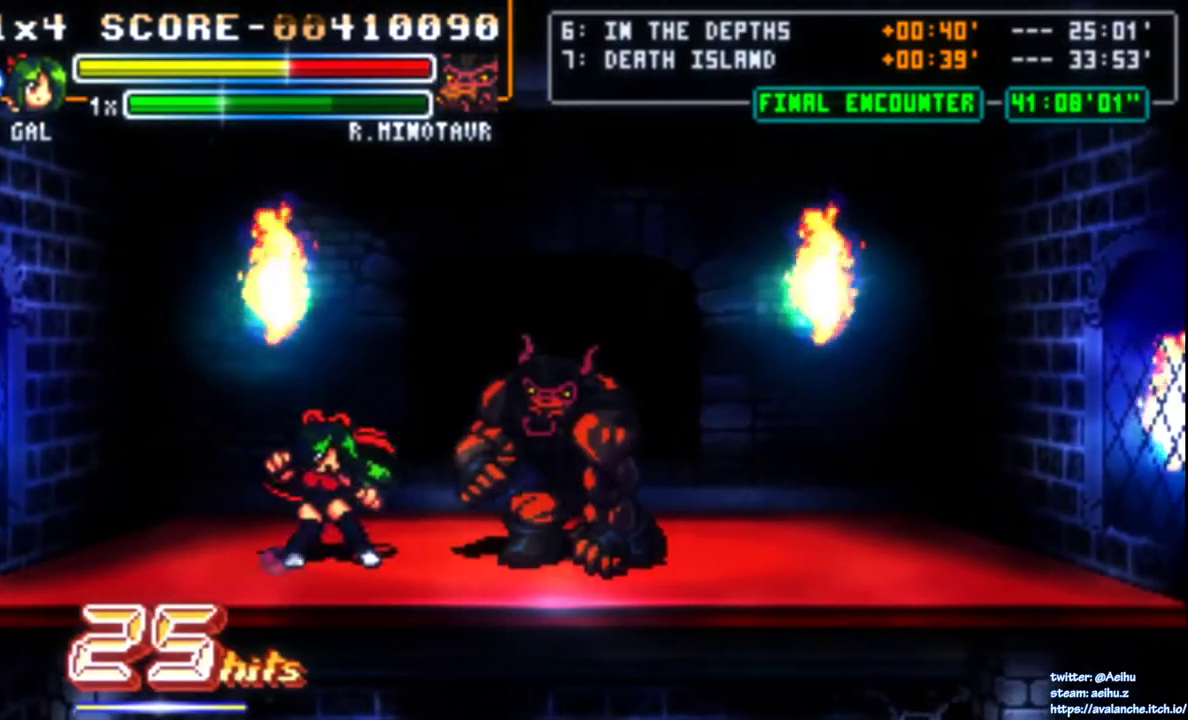
{"buttons": ["DPAD_RIGHT"], "right_stick": "center", "events": []}
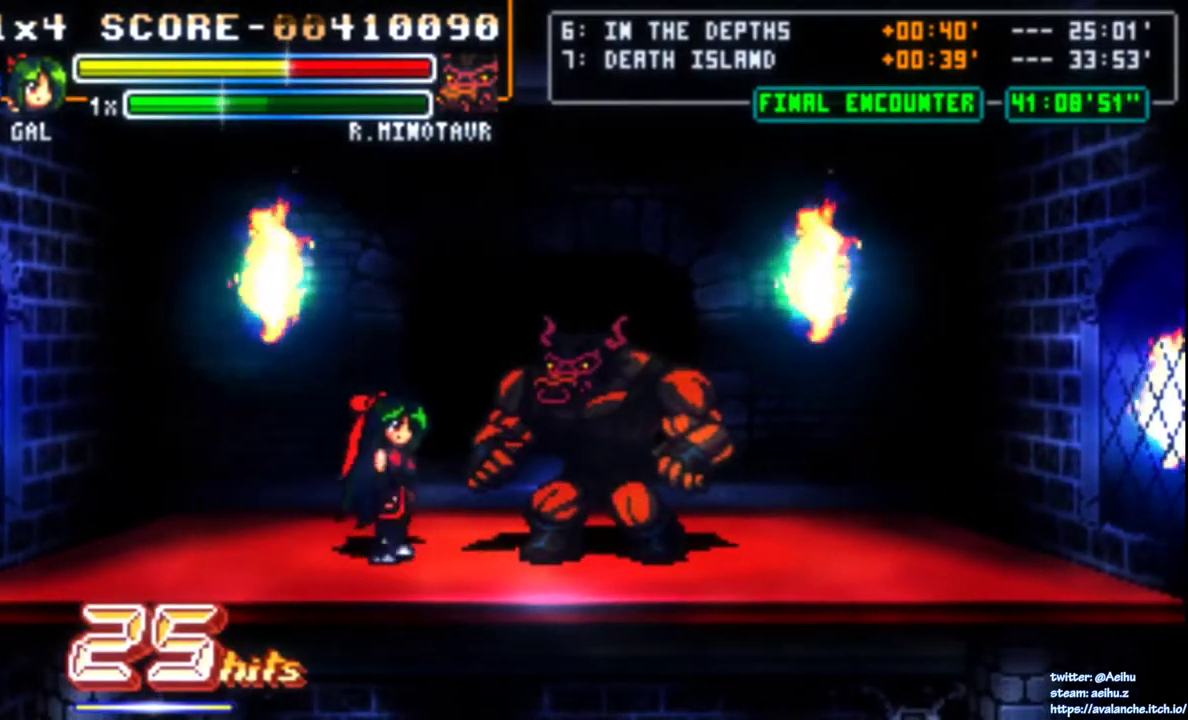
{"buttons": ["SQUARE"], "right_stick": "center", "events": [[67, "SQUARE", "down"], [100, "DPAD_RIGHT", "up"], [167, "SQUARE", "up"], [217, "SQUARE", "down"], [417, "SQUARE", "up"], [467, "SQUARE", "down"]]}
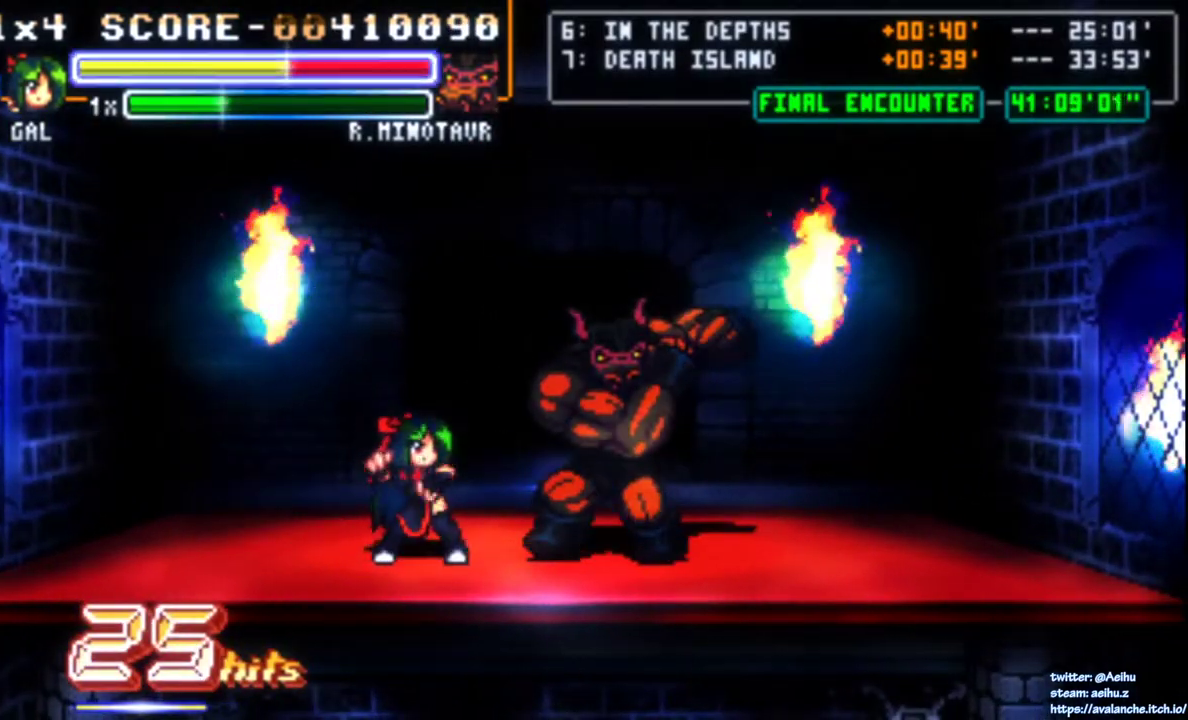
{"buttons": ["DPAD_LEFT"], "right_stick": "center", "events": [[50, "SQUARE", "up"], [183, "DPAD_LEFT", "down"]]}
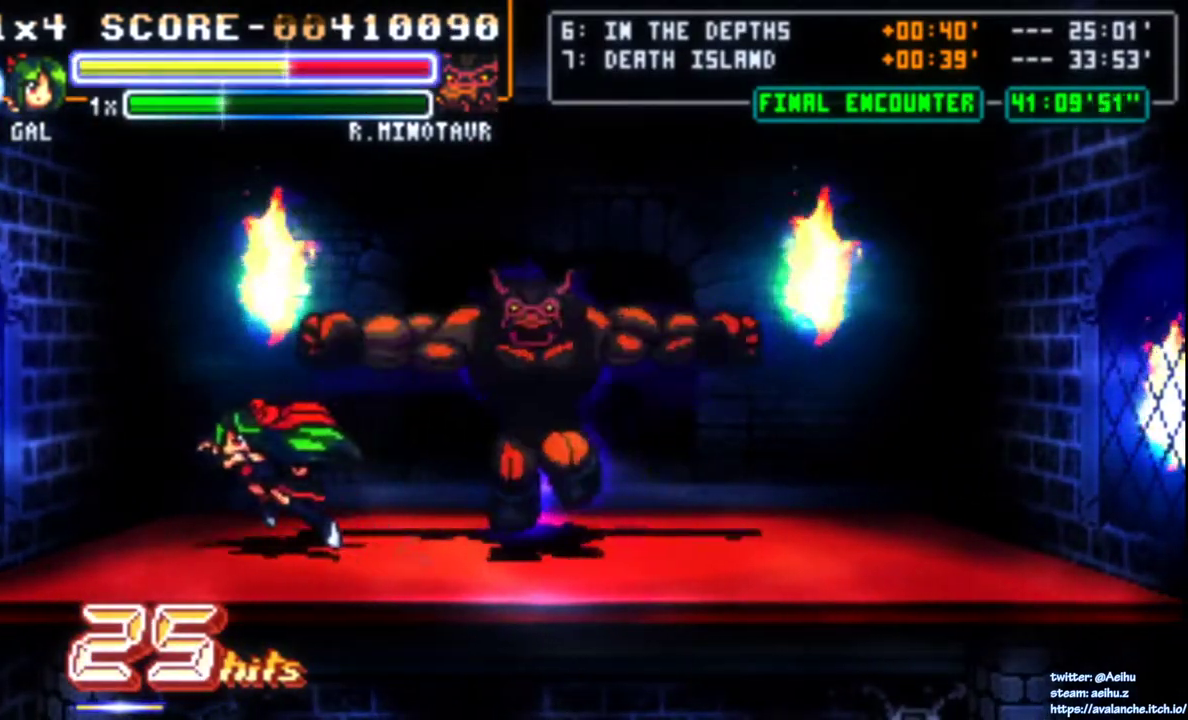
{"buttons": ["DPAD_RIGHT"], "right_stick": "center", "events": [[150, "DPAD_LEFT", "up"], [217, "DPAD_RIGHT", "down"]]}
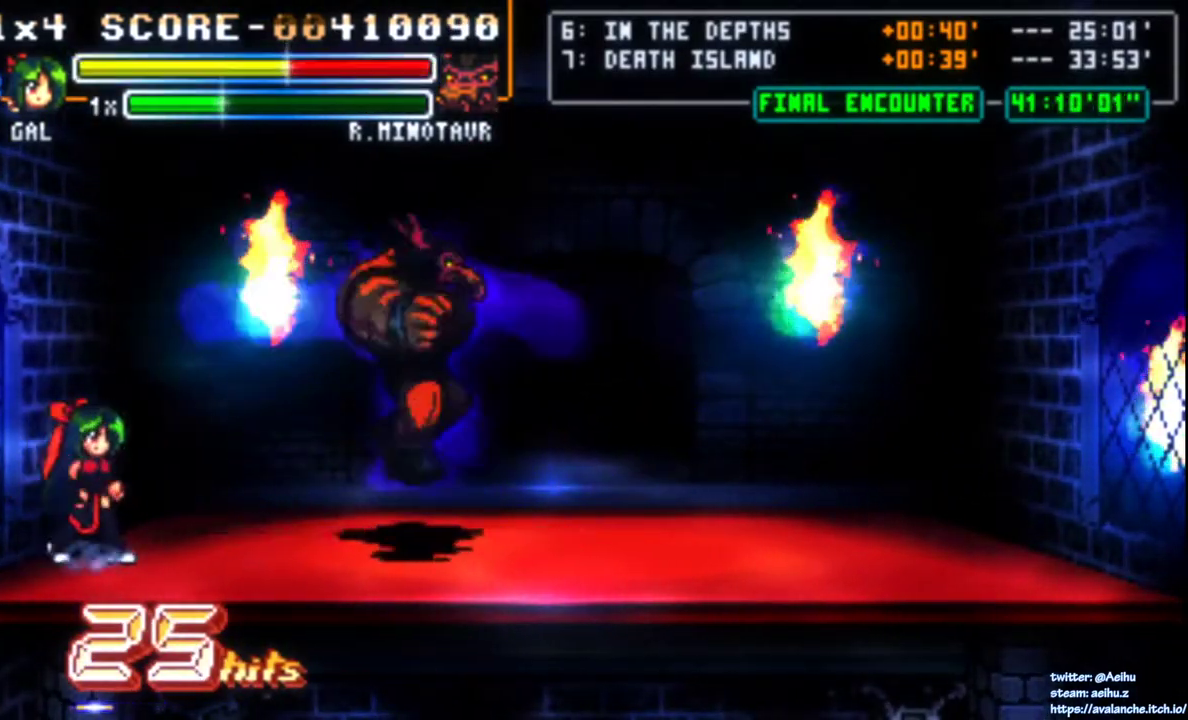
{"buttons": ["SQUARE"], "right_stick": "center", "events": [[300, "DPAD_RIGHT", "up"], [300, "SQUARE", "down"], [383, "SQUARE", "up"], [433, "SQUARE", "down"]]}
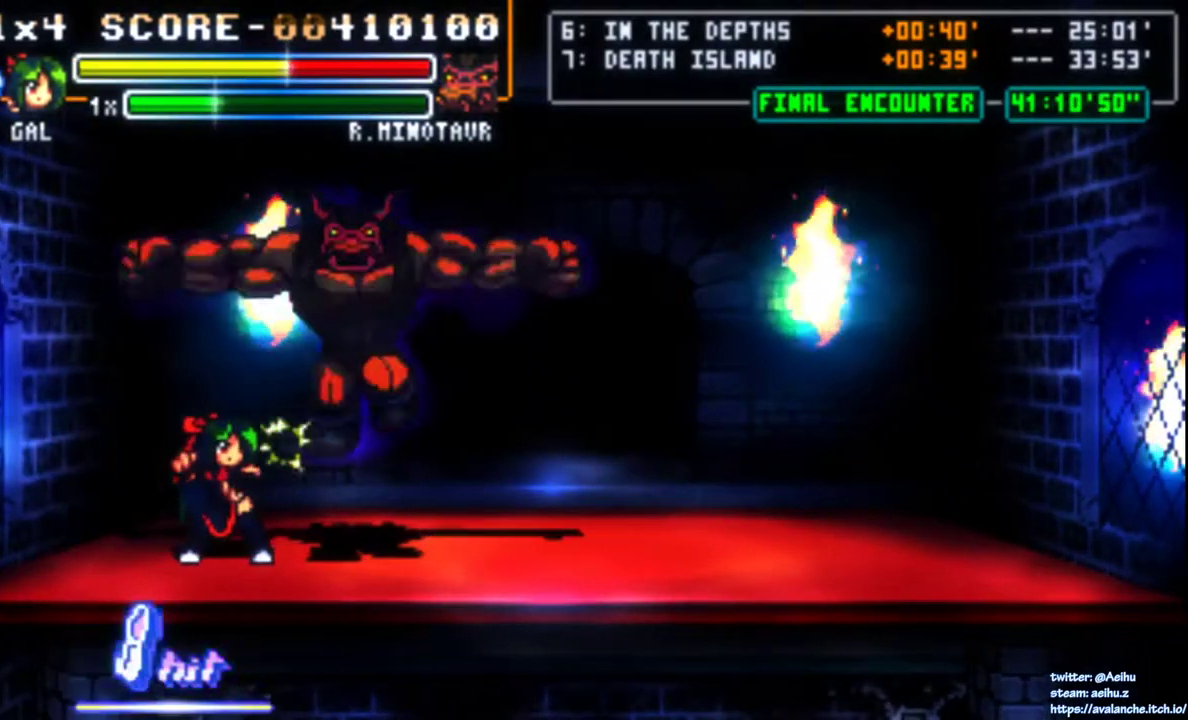
{"buttons": ["SQUARE"], "right_stick": "center", "events": []}
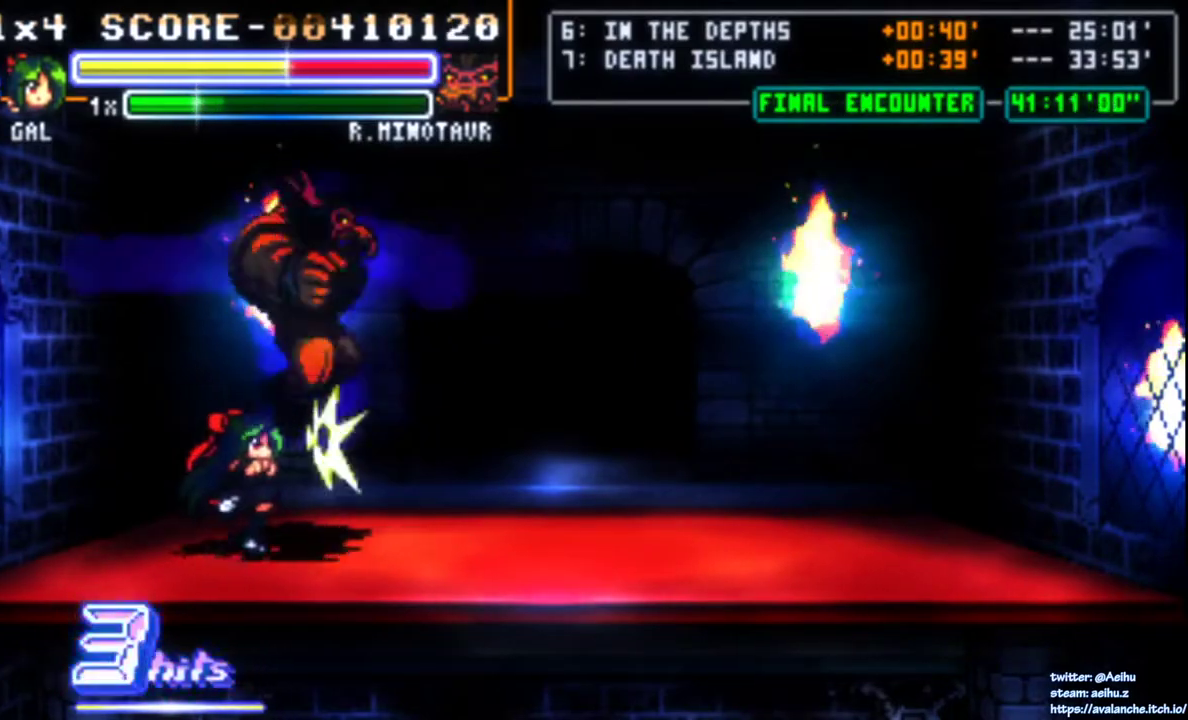
{"buttons": ["SQUARE"], "right_stick": "center", "events": [[433, "SQUARE", "up"], [500, "SQUARE", "down"]]}
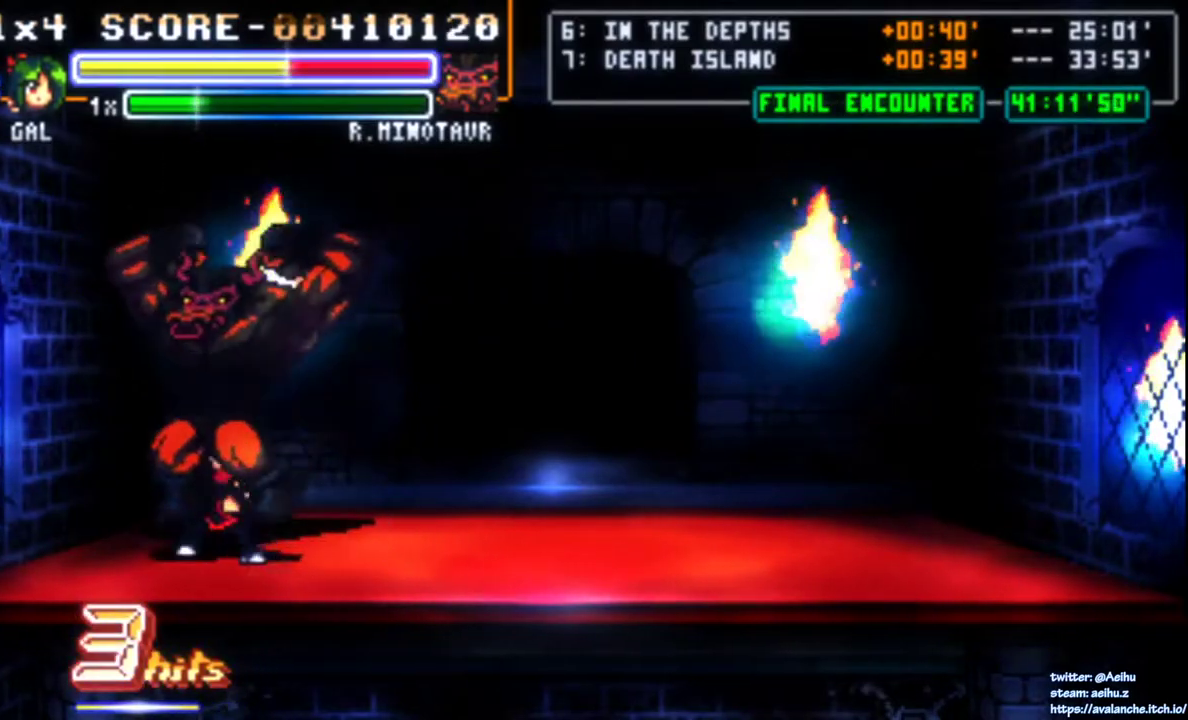
{"buttons": ["SQUARE"], "right_stick": "center", "events": [[67, "SQUARE", "up"], [117, "SQUARE", "down"], [300, "SQUARE", "up"], [367, "SQUARE", "down"], [450, "SQUARE", "up"], [500, "SQUARE", "down"]]}
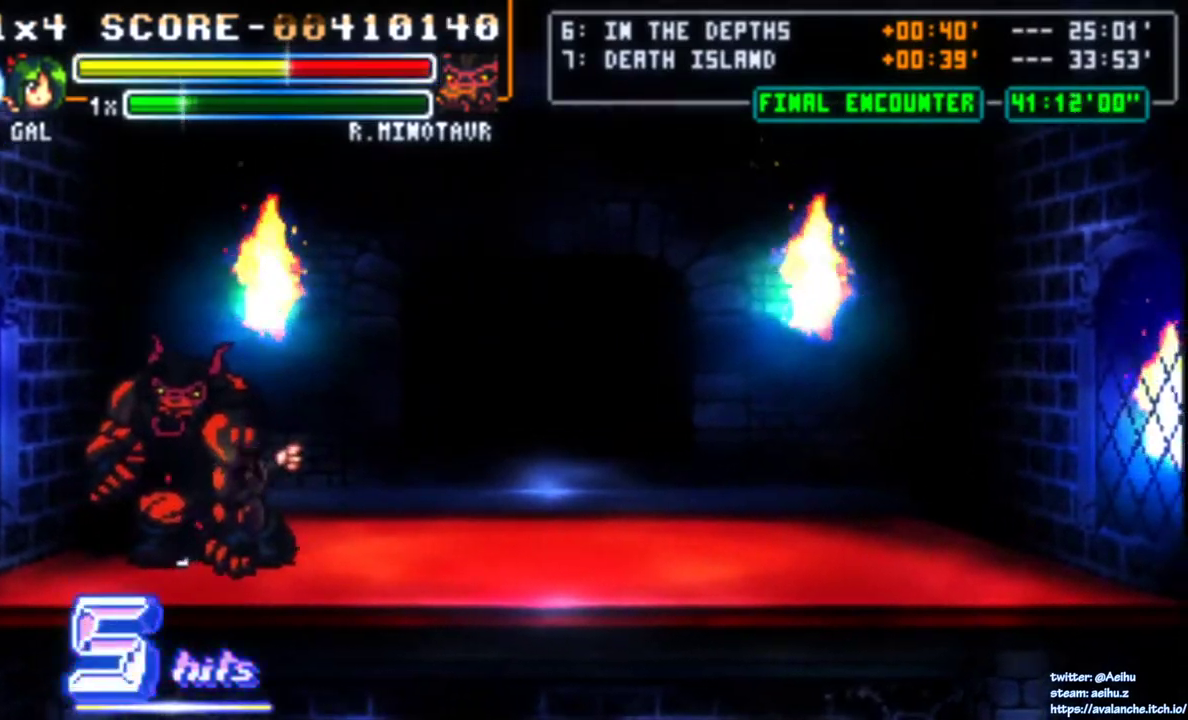
{"buttons": [], "right_stick": "center", "events": [[483, "SQUARE", "up"]]}
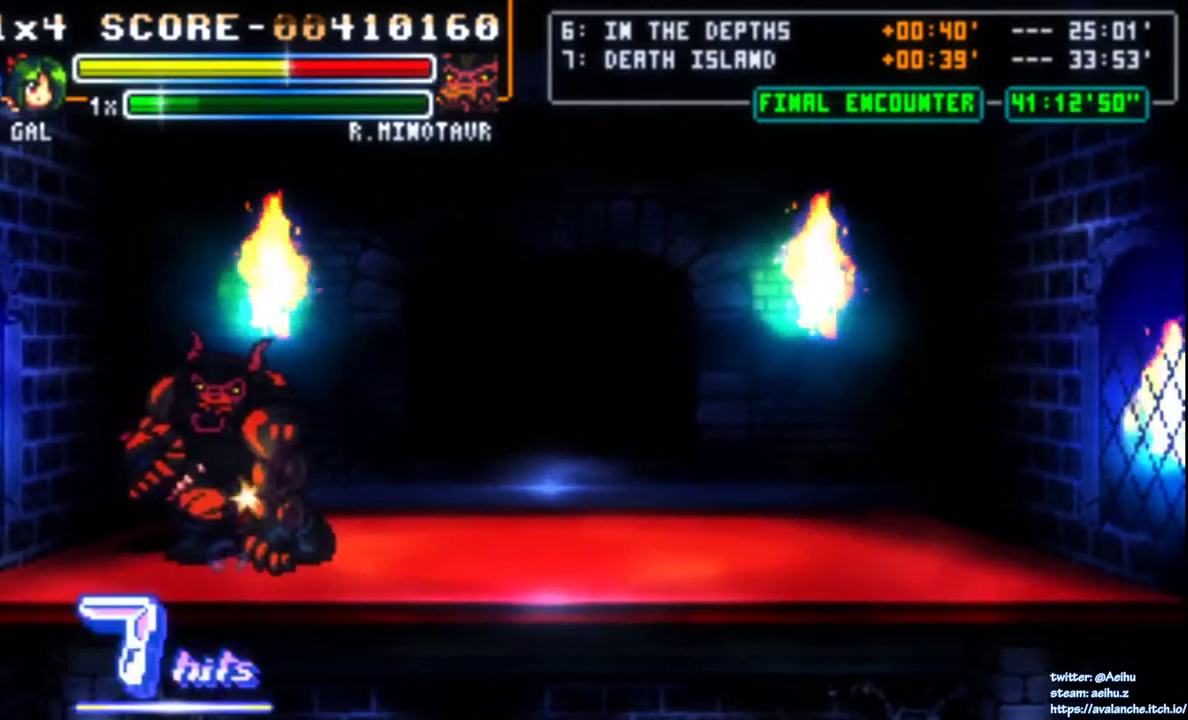
{"buttons": [], "right_stick": "center", "events": [[33, "SQUARE", "down"], [267, "SQUARE", "up"], [350, "DPAD_RIGHT", "down"], [450, "DPAD_RIGHT", "up"]]}
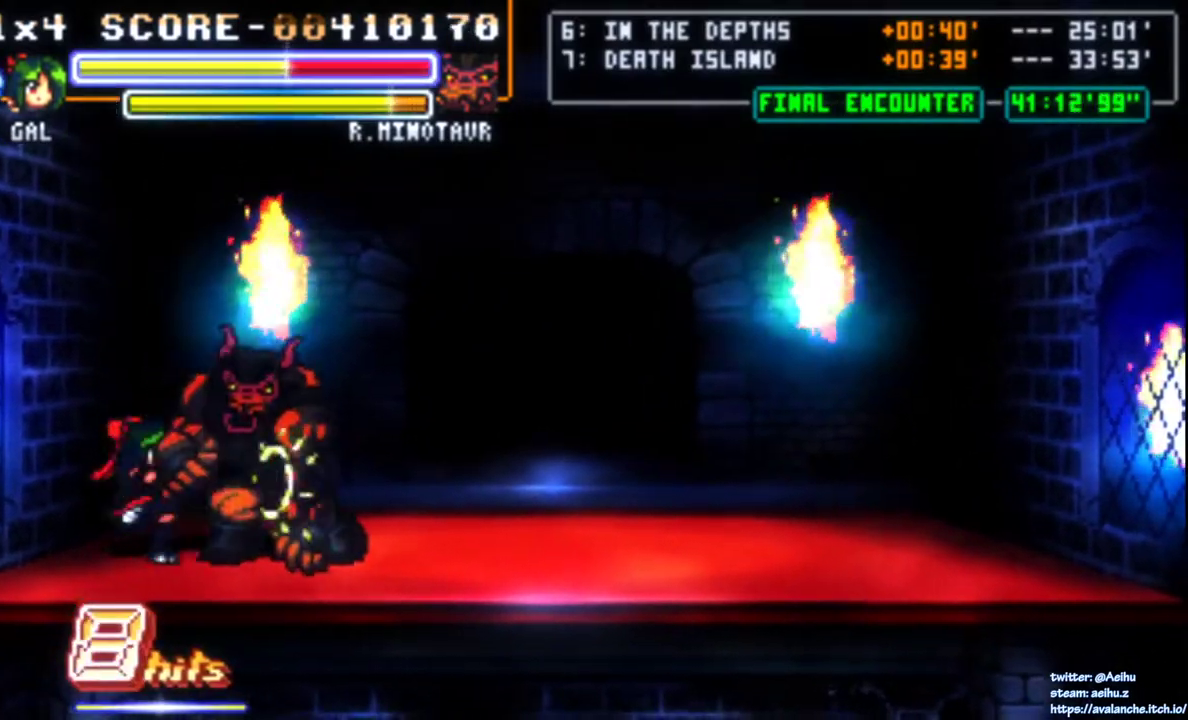
{"buttons": [], "right_stick": "center", "events": [[133, "DPAD_RIGHT", "down"], [217, "DPAD_RIGHT", "up"], [267, "DPAD_RIGHT", "down"], [333, "SQUARE", "down"], [467, "DPAD_RIGHT", "up"], [483, "SQUARE", "up"]]}
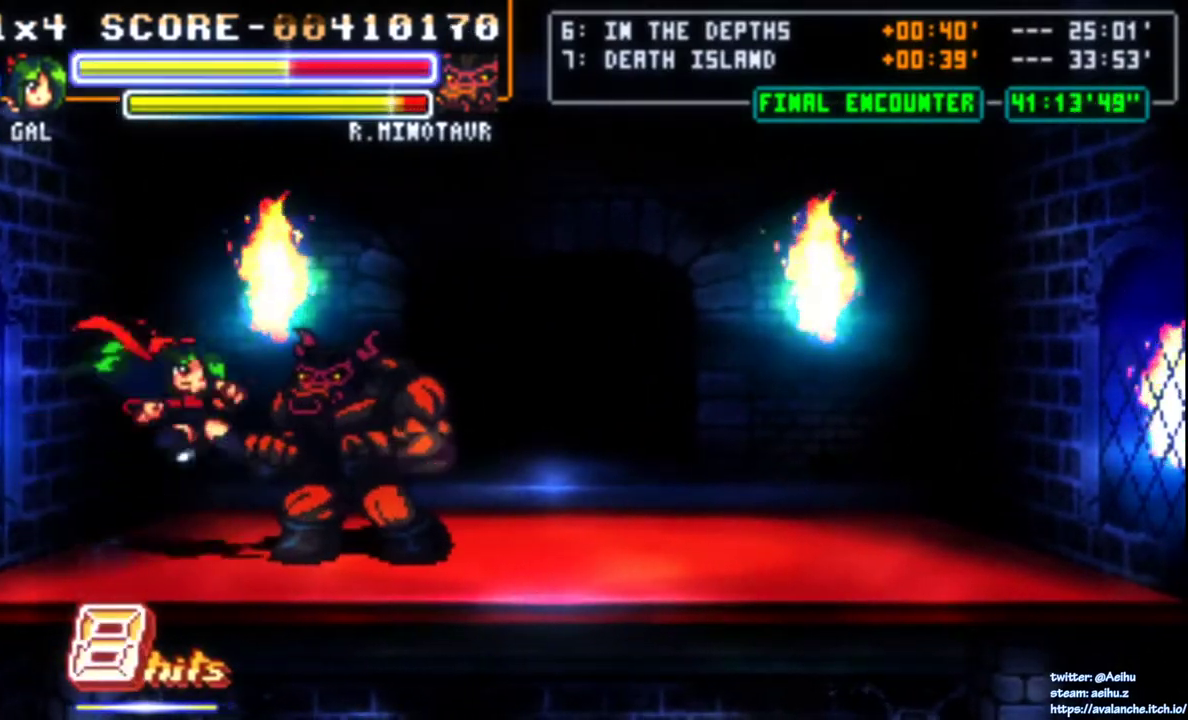
{"buttons": ["DPAD_RIGHT"], "right_stick": "center", "events": [[483, "DPAD_RIGHT", "down"]]}
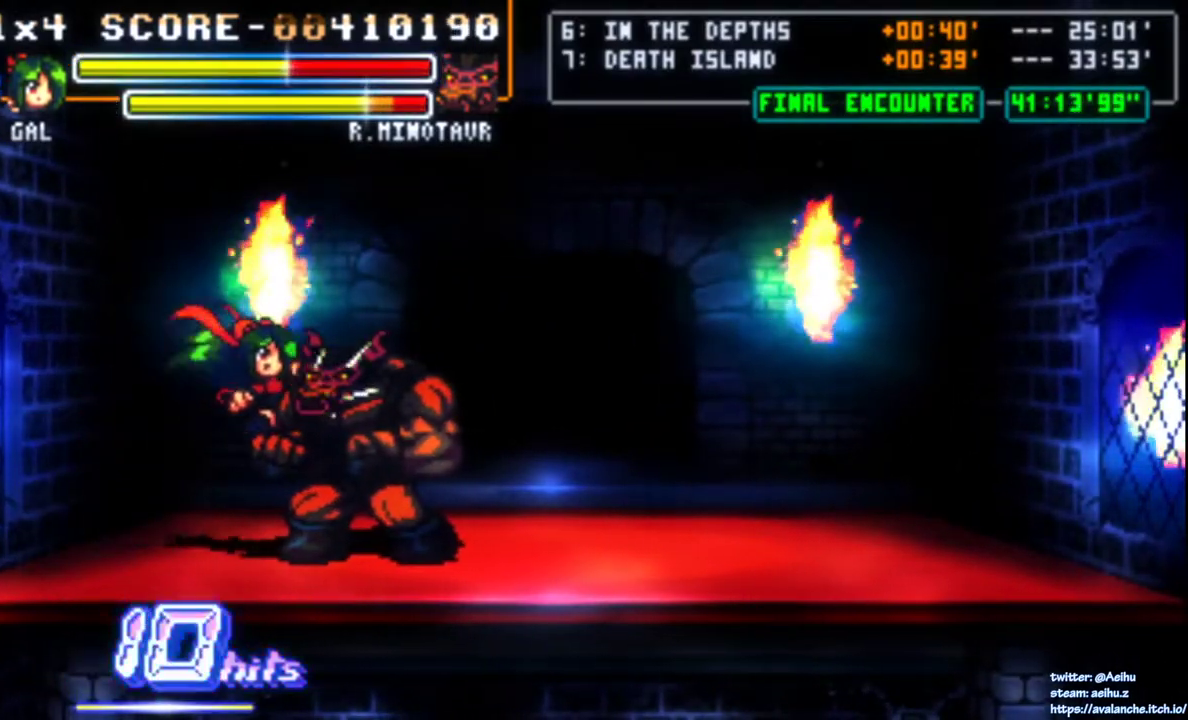
{"buttons": [], "right_stick": "center", "events": [[67, "CIRCLE", "down"], [317, "DPAD_RIGHT", "up"], [350, "CIRCLE", "up"]]}
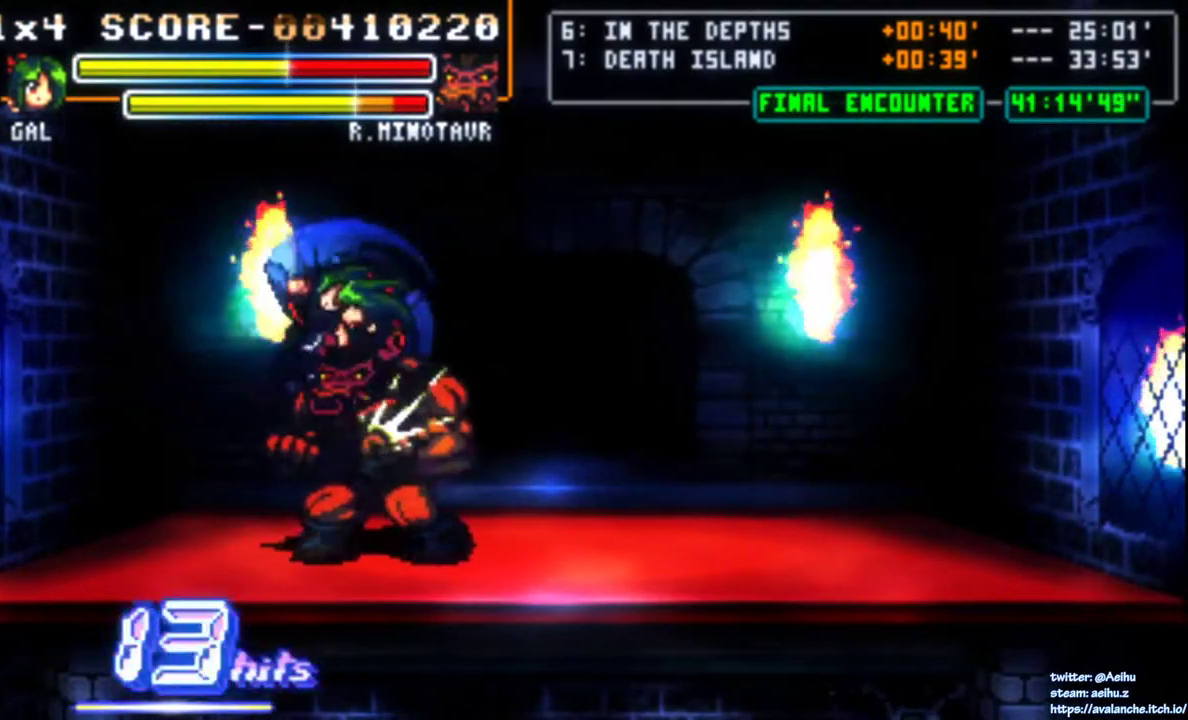
{"buttons": ["R2"], "right_stick": "center", "events": [[417, "L2", "down"], [417, "R1", "down"], [417, "R2", "down"], [467, "R1", "up"], [500, "L2", "up"]]}
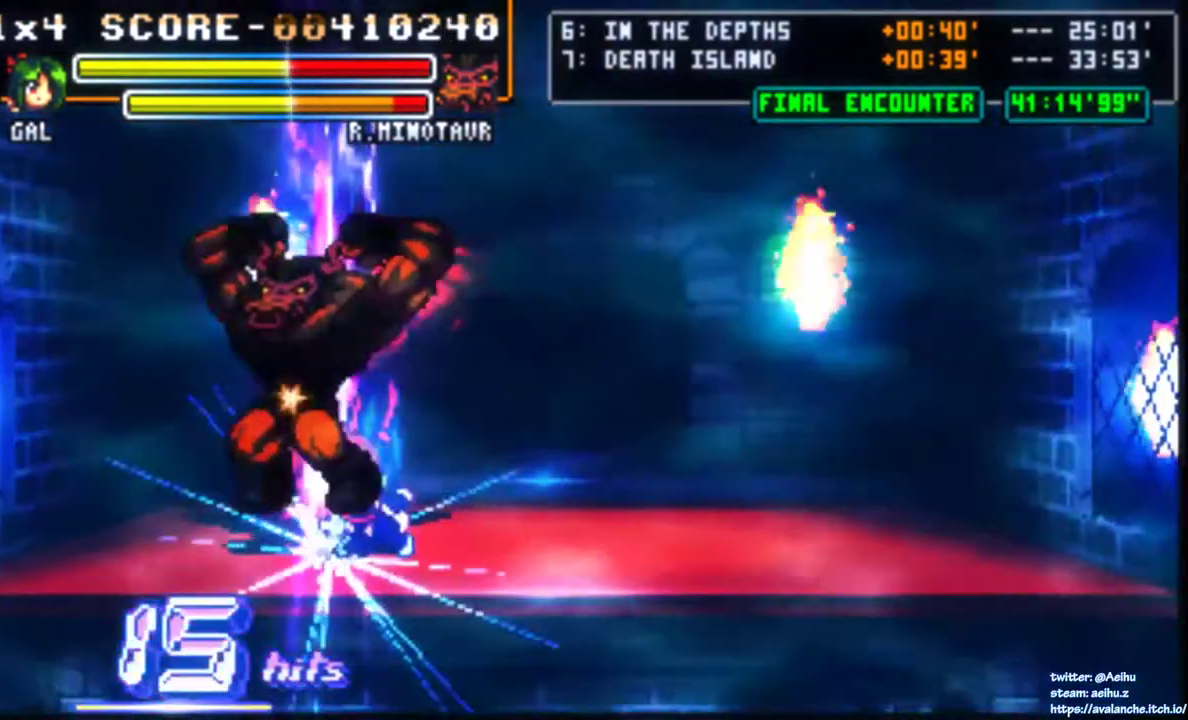
{"buttons": ["DPAD_LEFT"], "right_stick": "center", "events": [[17, "R2", "up"], [367, "DPAD_LEFT", "down"]]}
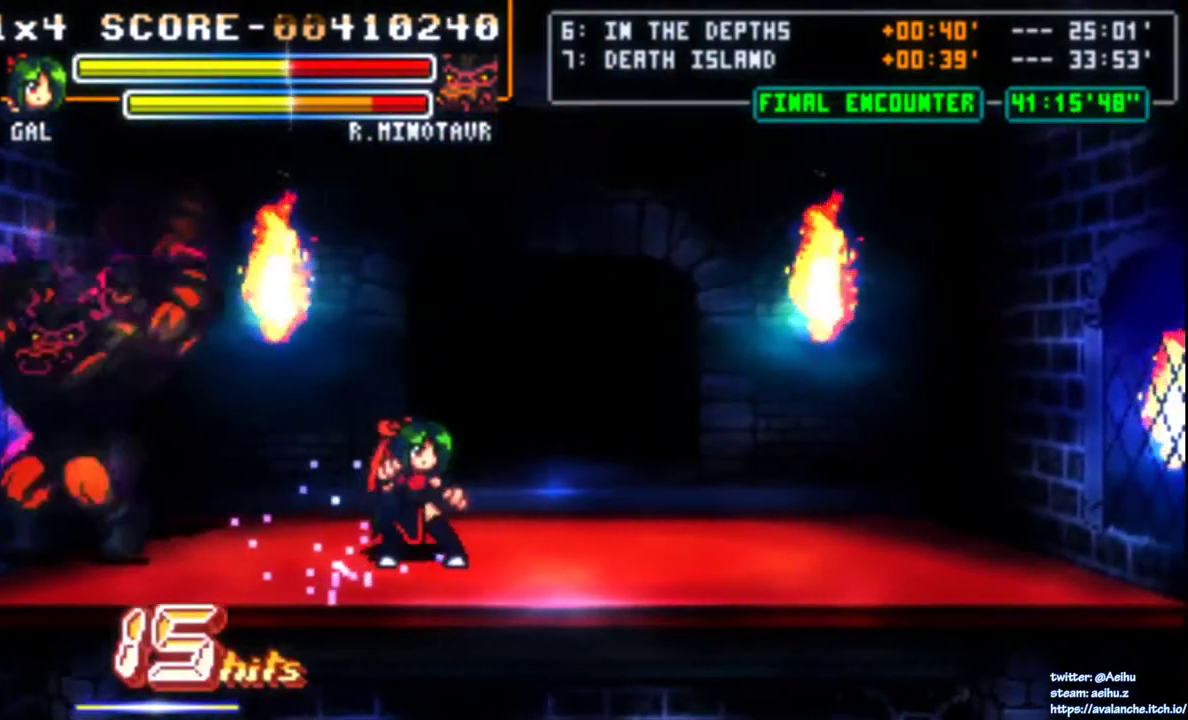
{"buttons": ["DPAD_LEFT"], "right_stick": "center", "events": [[17, "DPAD_DOWN", "down"], [133, "DPAD_DOWN", "up"]]}
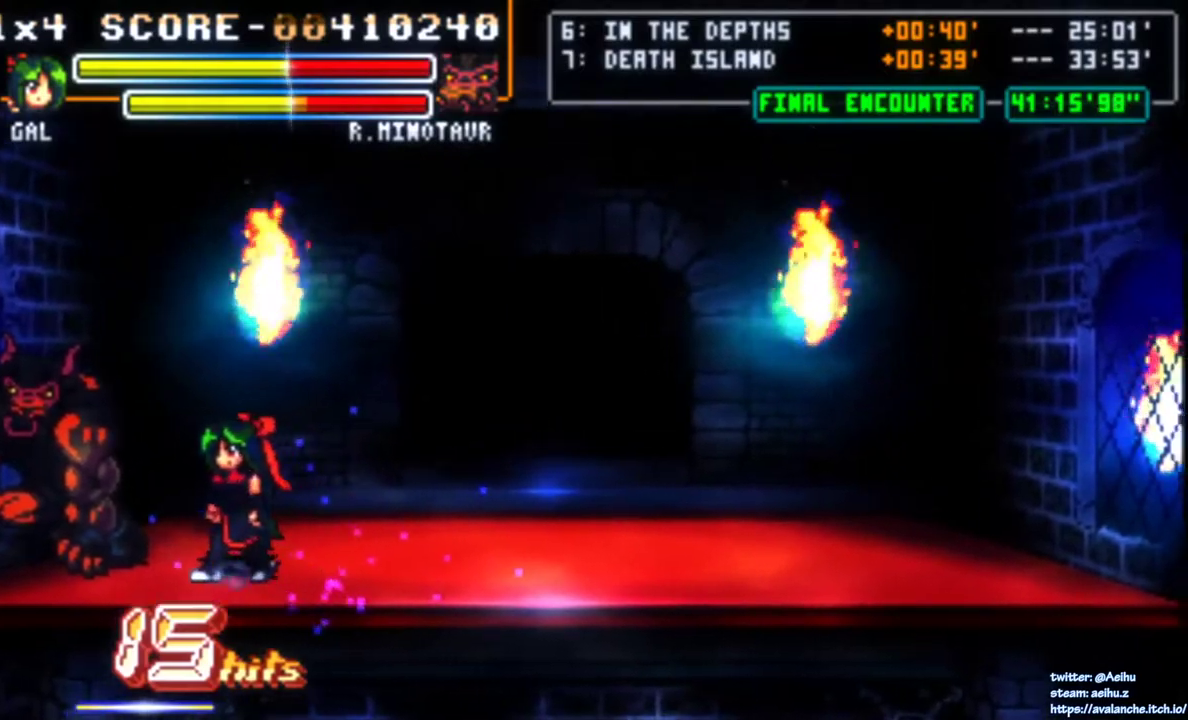
{"buttons": ["SQUARE"], "right_stick": "center", "events": [[67, "SQUARE", "down"], [117, "DPAD_LEFT", "up"], [150, "SQUARE", "up"], [200, "SQUARE", "down"], [267, "SQUARE", "up"], [317, "SQUARE", "down"]]}
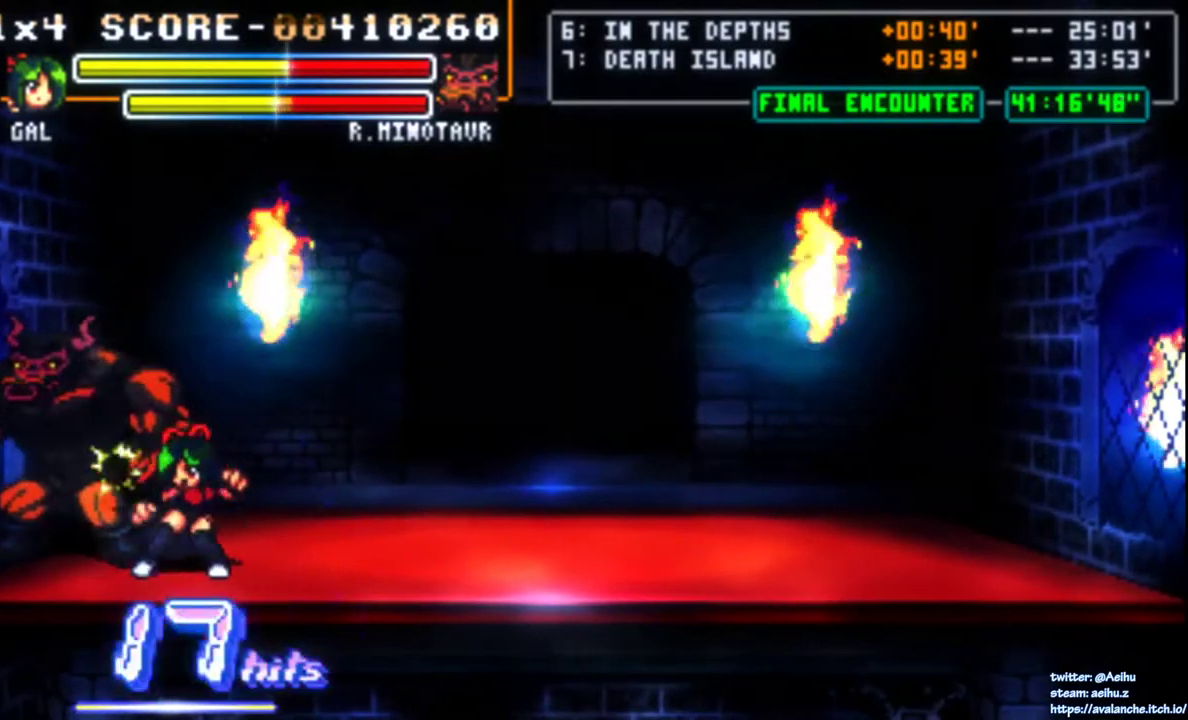
{"buttons": ["SQUARE"], "right_stick": "center", "events": [[150, "SQUARE", "up"], [200, "SQUARE", "down"], [283, "SQUARE", "up"], [333, "SQUARE", "down"], [417, "SQUARE", "up"], [467, "SQUARE", "down"]]}
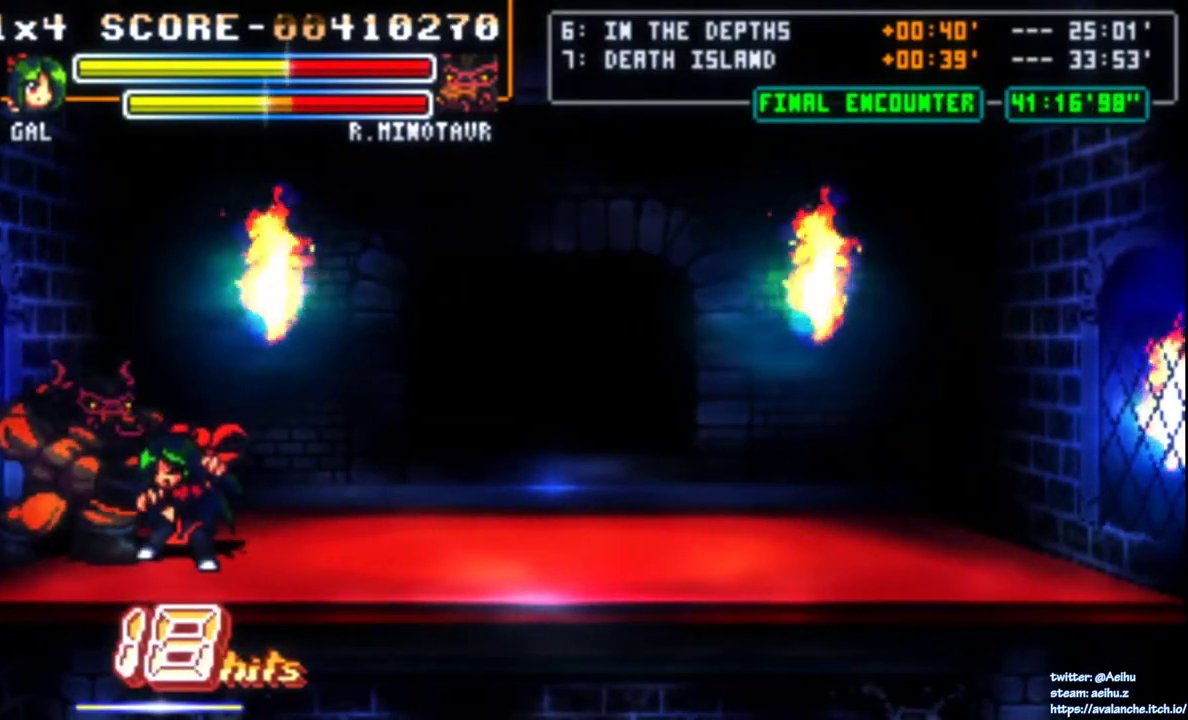
{"buttons": ["SQUARE"], "right_stick": "center", "events": [[167, "SQUARE", "up"], [217, "CROSS", "down"], [217, "SQUARE", "down"], [300, "SQUARE", "up"], [317, "CROSS", "up"], [417, "SQUARE", "down"]]}
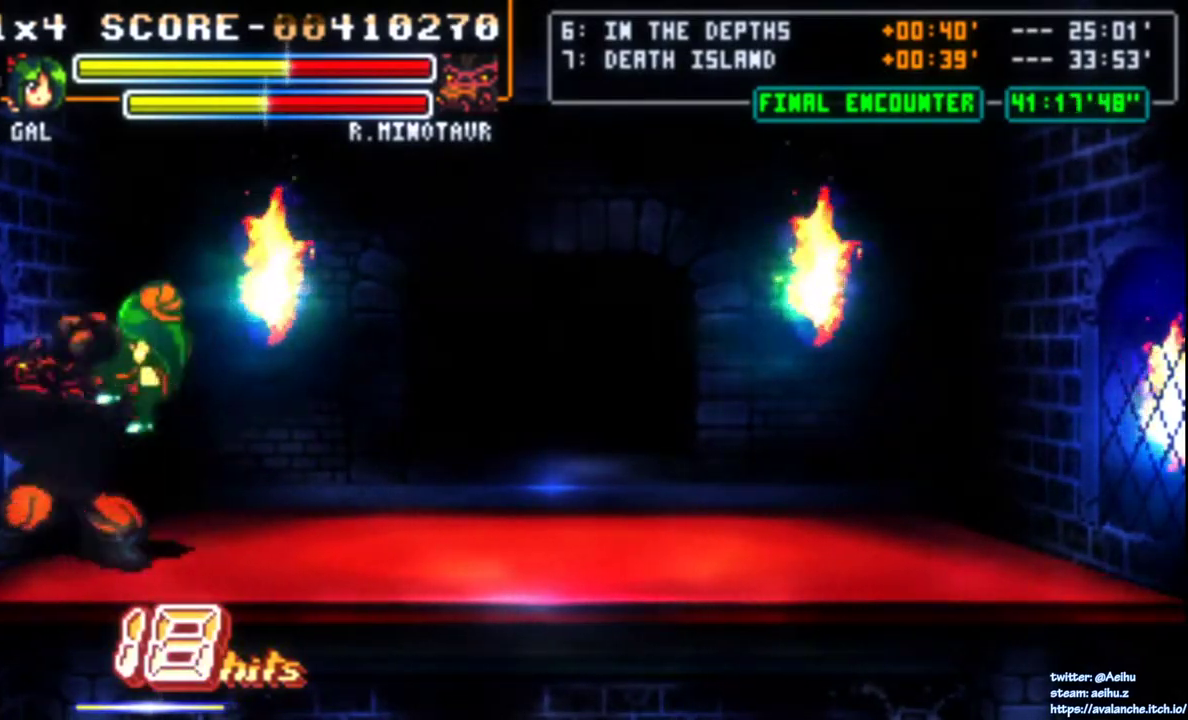
{"buttons": [], "right_stick": "center", "events": [[183, "SQUARE", "up"], [250, "SQUARE", "down"], [350, "SQUARE", "up"]]}
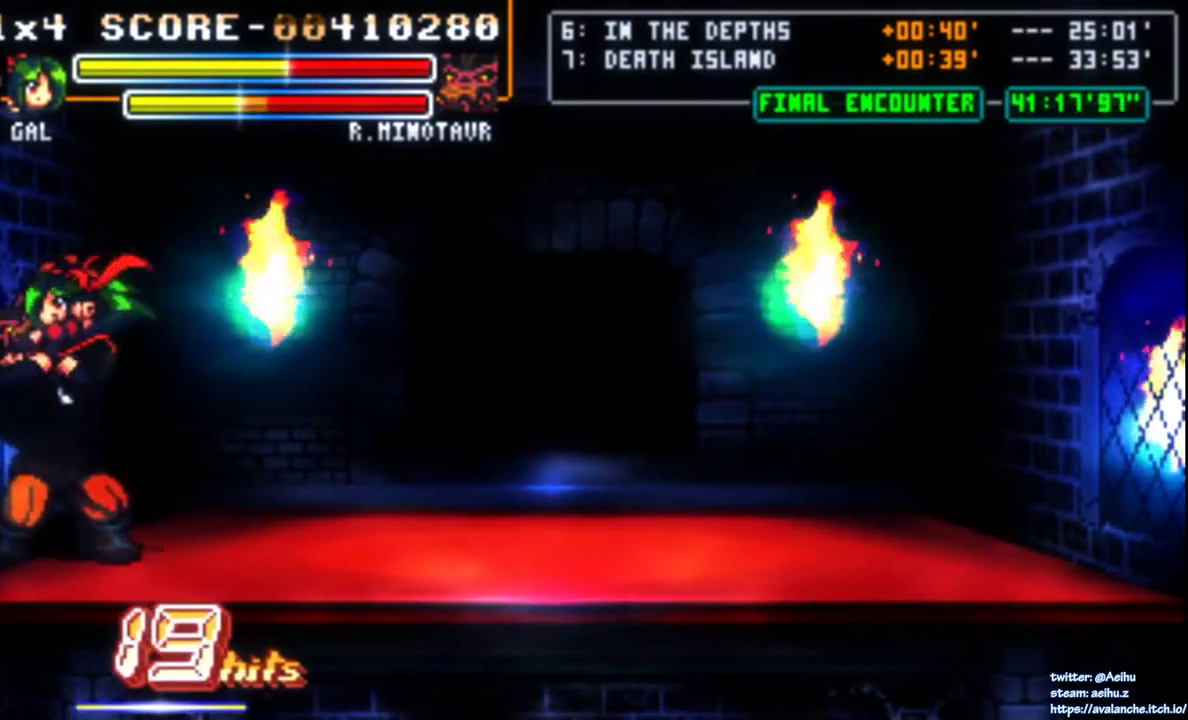
{"buttons": ["SQUARE"], "right_stick": "center", "events": [[133, "DPAD_RIGHT", "down"], [233, "SQUARE", "down"], [317, "SQUARE", "up"], [350, "DPAD_RIGHT", "up"], [367, "SQUARE", "down"], [450, "SQUARE", "up"], [500, "SQUARE", "down"]]}